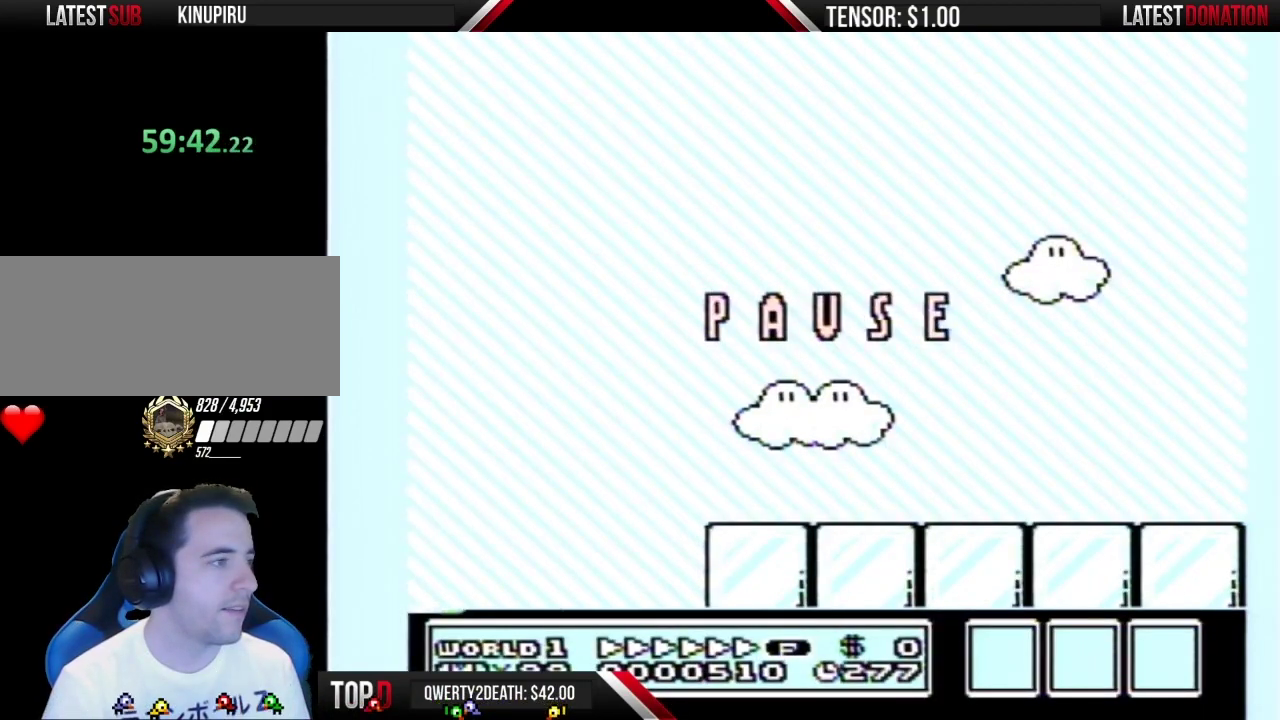
Gameplay with a controller (Nintendo layout); each line is a JSON object with the inputs held at the frame after it. "events" lists button and stick changes between this image and that frame as [ms after this image, input, new state], when the widget could be followed in between. Not read: L3 R3 START.
{"buttons": ["B", "DPAD_RIGHT"], "events": []}
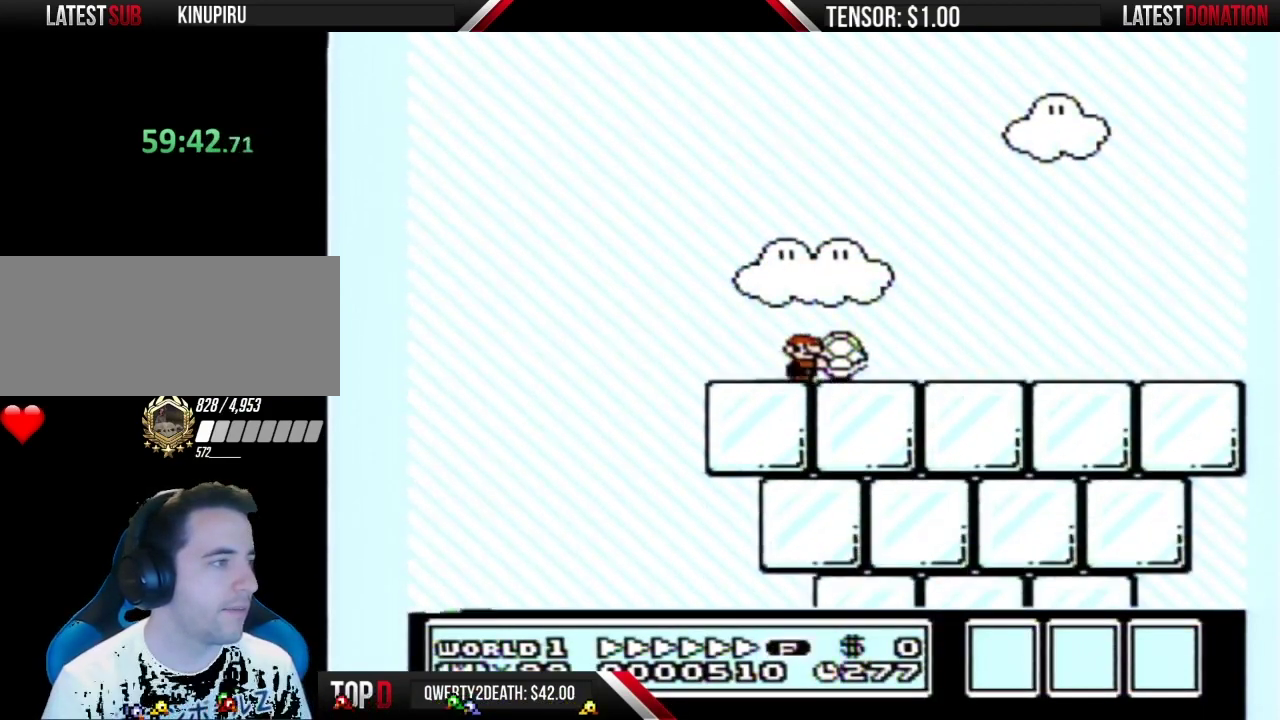
{"buttons": ["B", "DPAD_RIGHT"], "events": []}
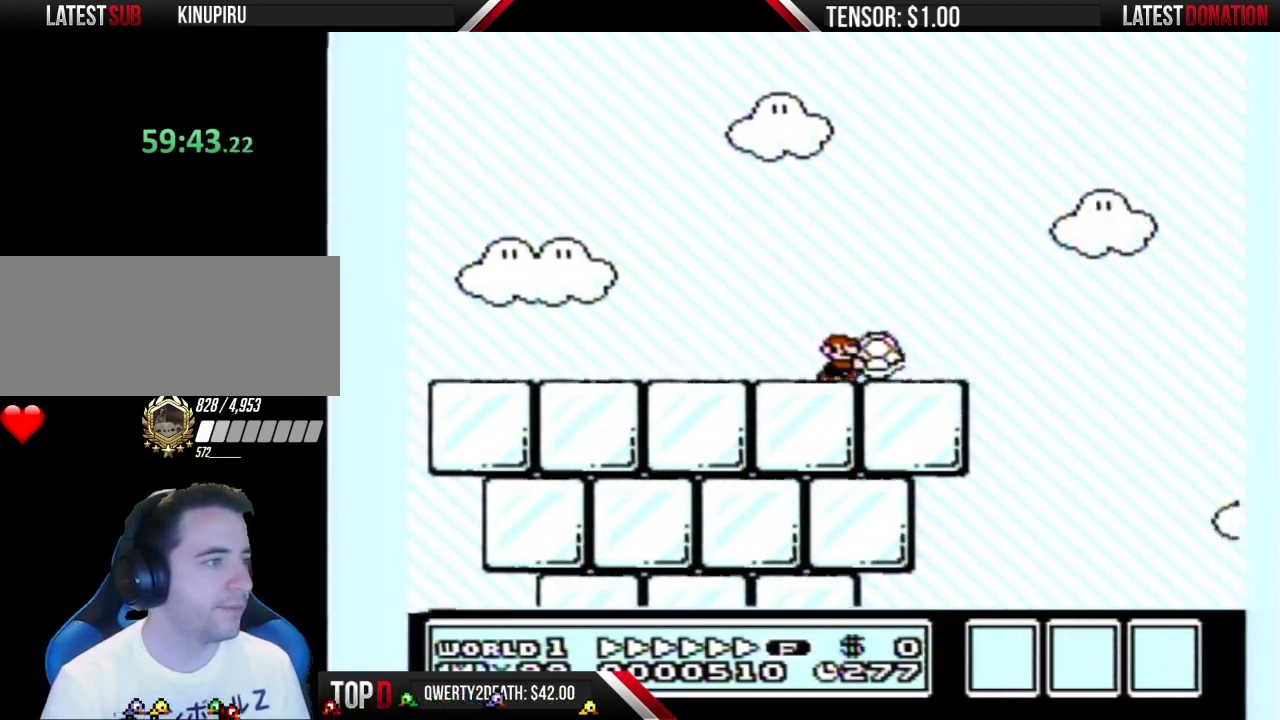
{"buttons": ["A", "B", "DPAD_RIGHT"], "events": [[250, "A", "down"]]}
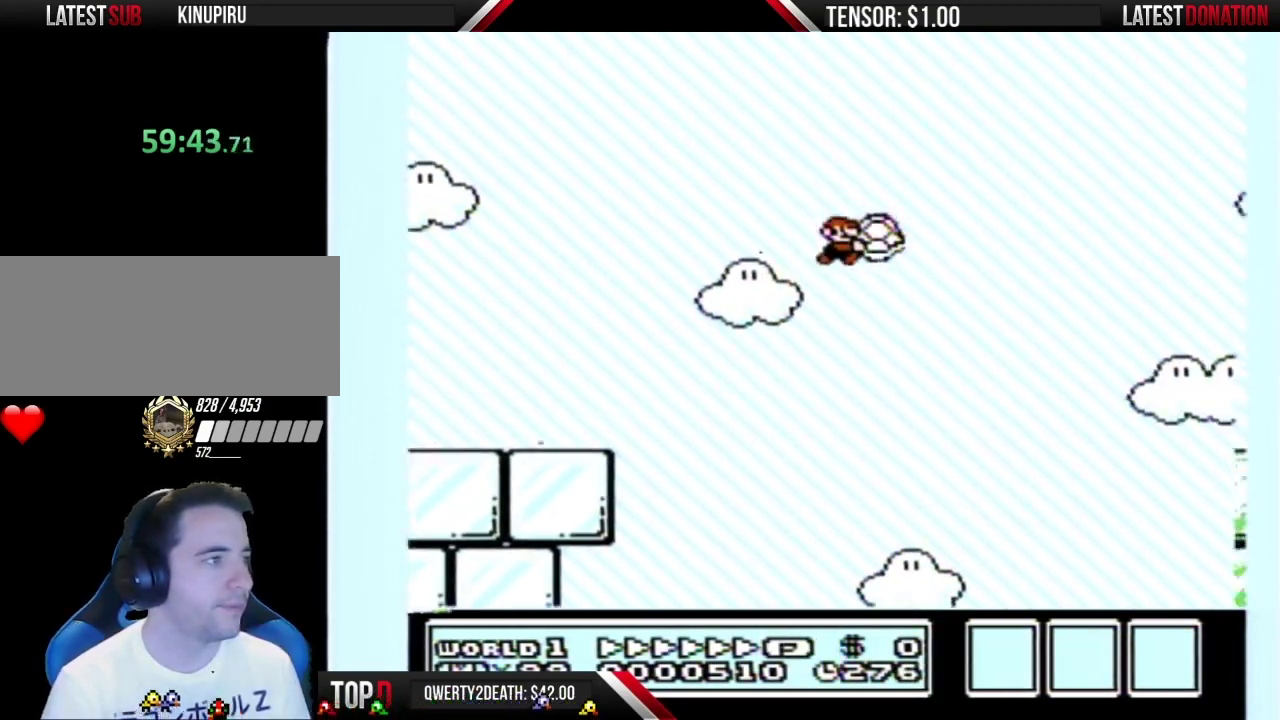
{"buttons": ["A", "B", "DPAD_RIGHT"], "events": []}
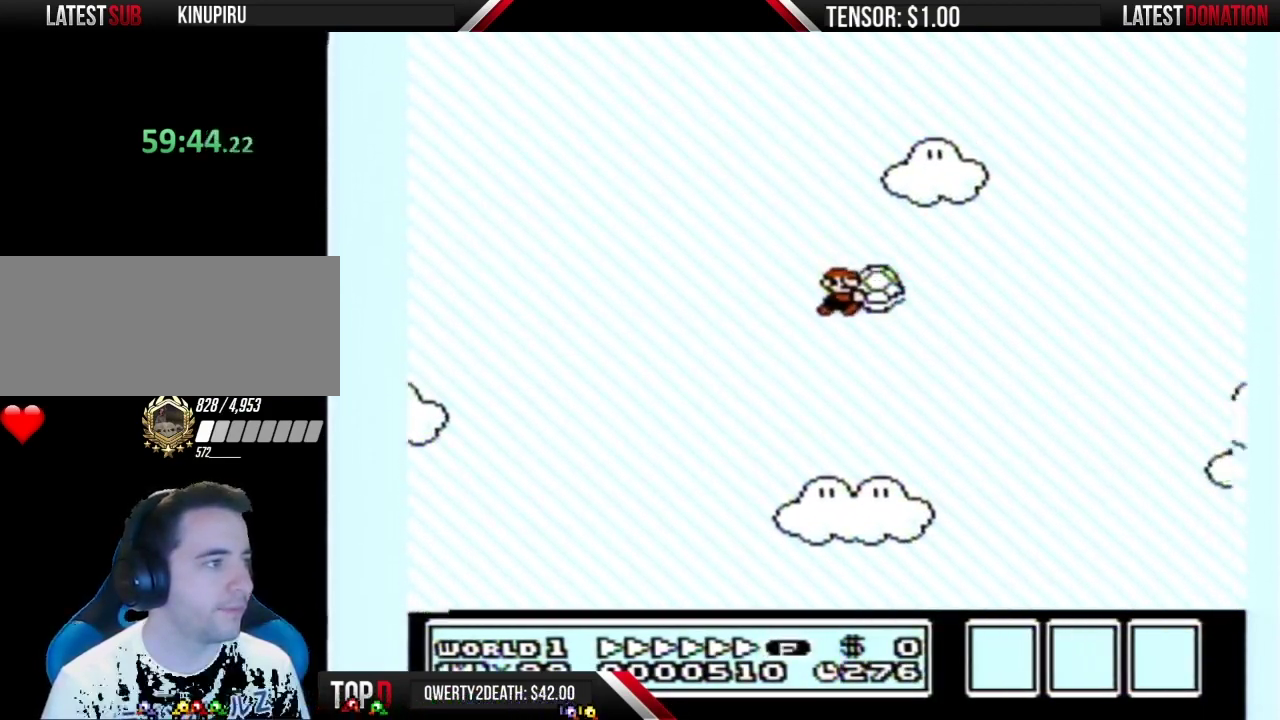
{"buttons": ["B", "DPAD_RIGHT"], "events": [[350, "A", "up"]]}
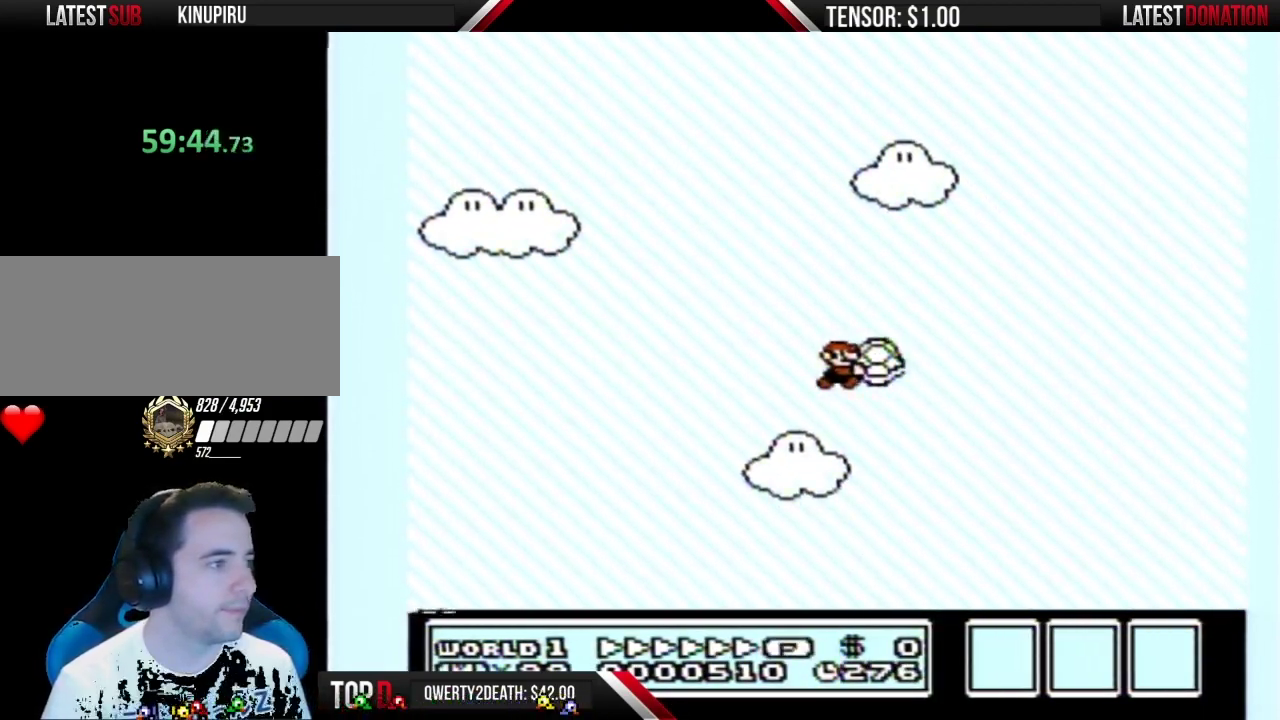
{"buttons": ["A", "B", "DPAD_LEFT"], "events": [[450, "DPAD_LEFT", "down"], [450, "DPAD_RIGHT", "up"], [500, "A", "down"]]}
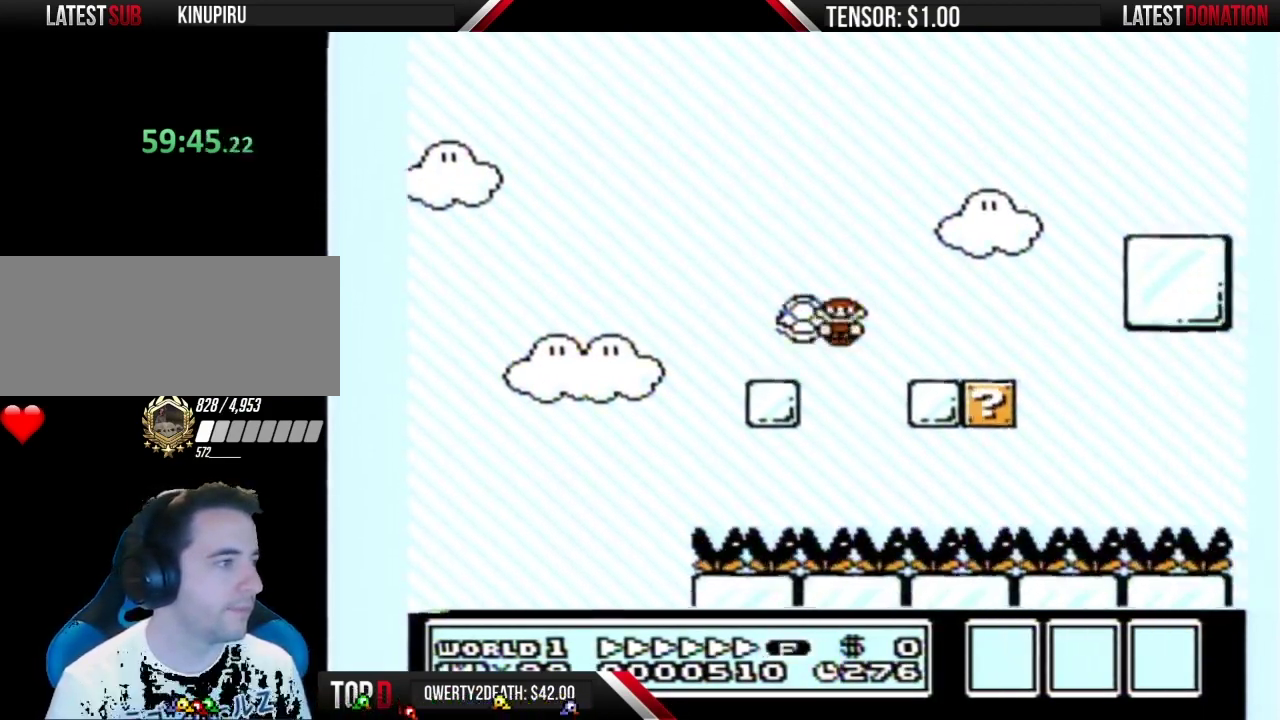
{"buttons": ["B", "DPAD_LEFT"], "events": [[283, "A", "up"]]}
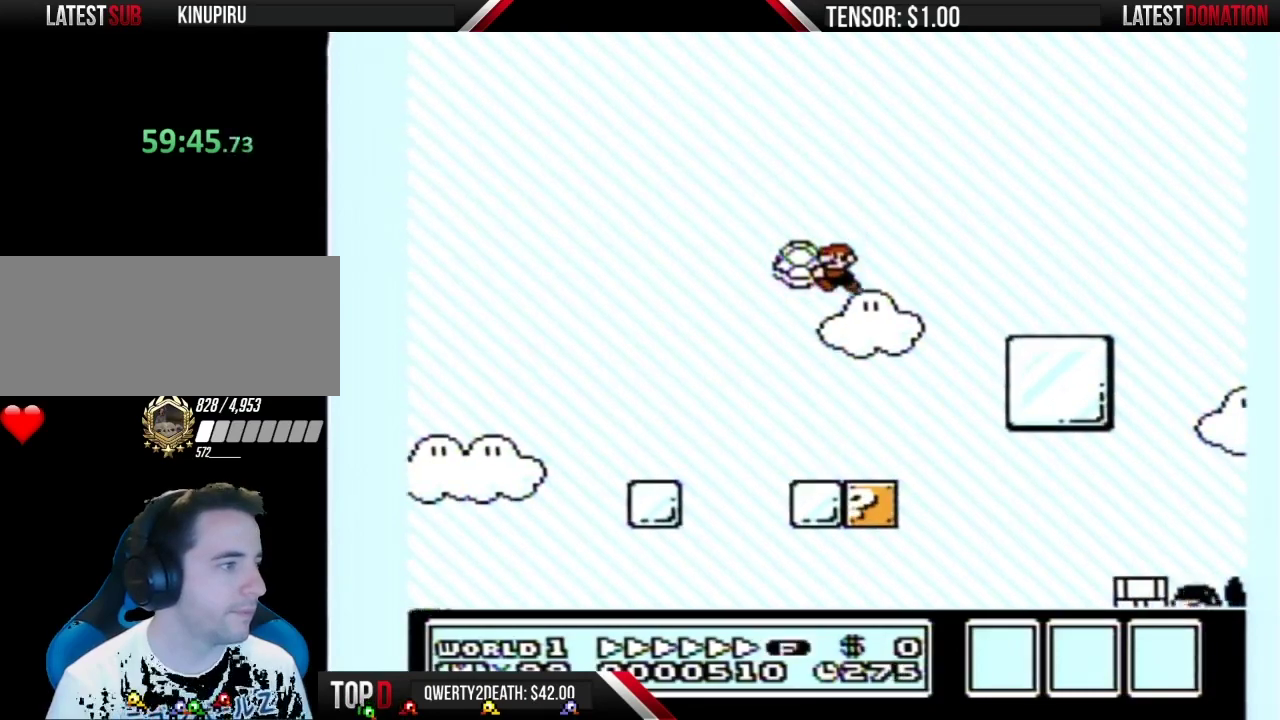
{"buttons": ["DPAD_RIGHT"], "events": [[33, "DPAD_LEFT", "up"], [133, "DPAD_RIGHT", "down"], [183, "DPAD_RIGHT", "up"], [450, "A", "down"], [450, "DPAD_RIGHT", "down"], [467, "A", "up"], [500, "B", "up"]]}
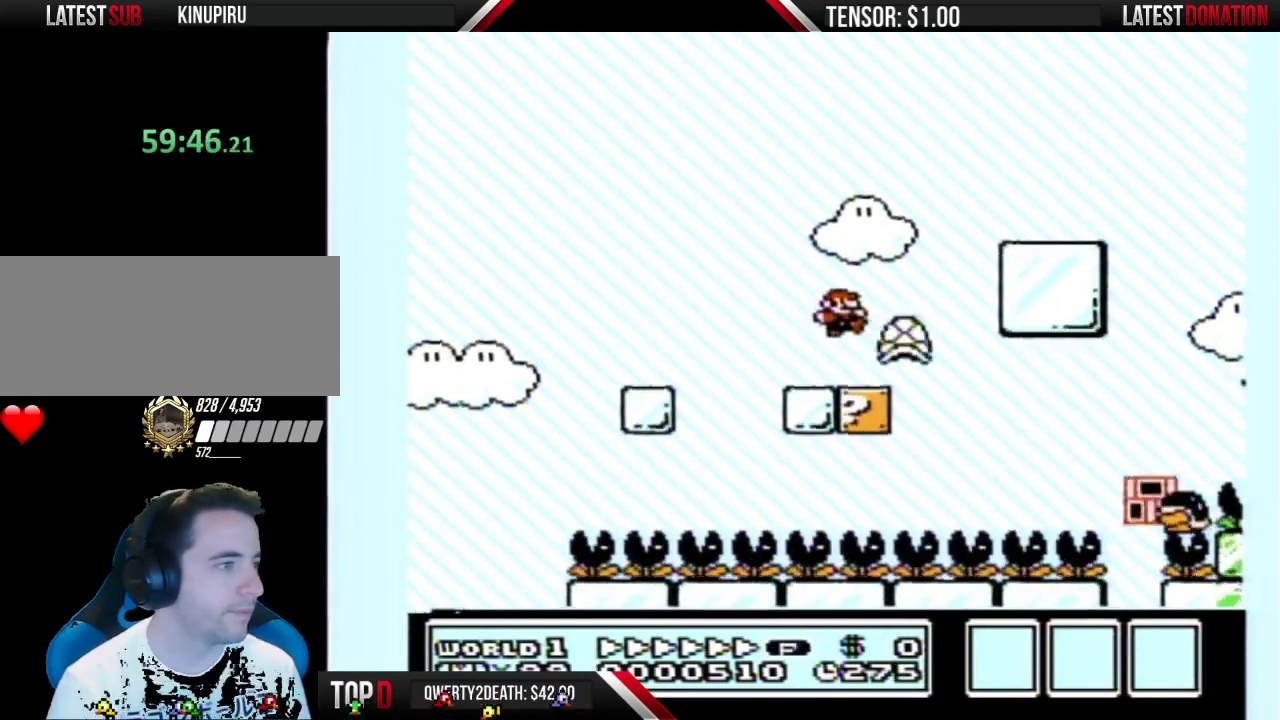
{"buttons": ["B"], "events": [[33, "B", "down"], [33, "DPAD_RIGHT", "up"], [67, "DPAD_LEFT", "down"], [250, "DPAD_LEFT", "up"], [350, "DPAD_RIGHT", "down"], [433, "DPAD_RIGHT", "up"]]}
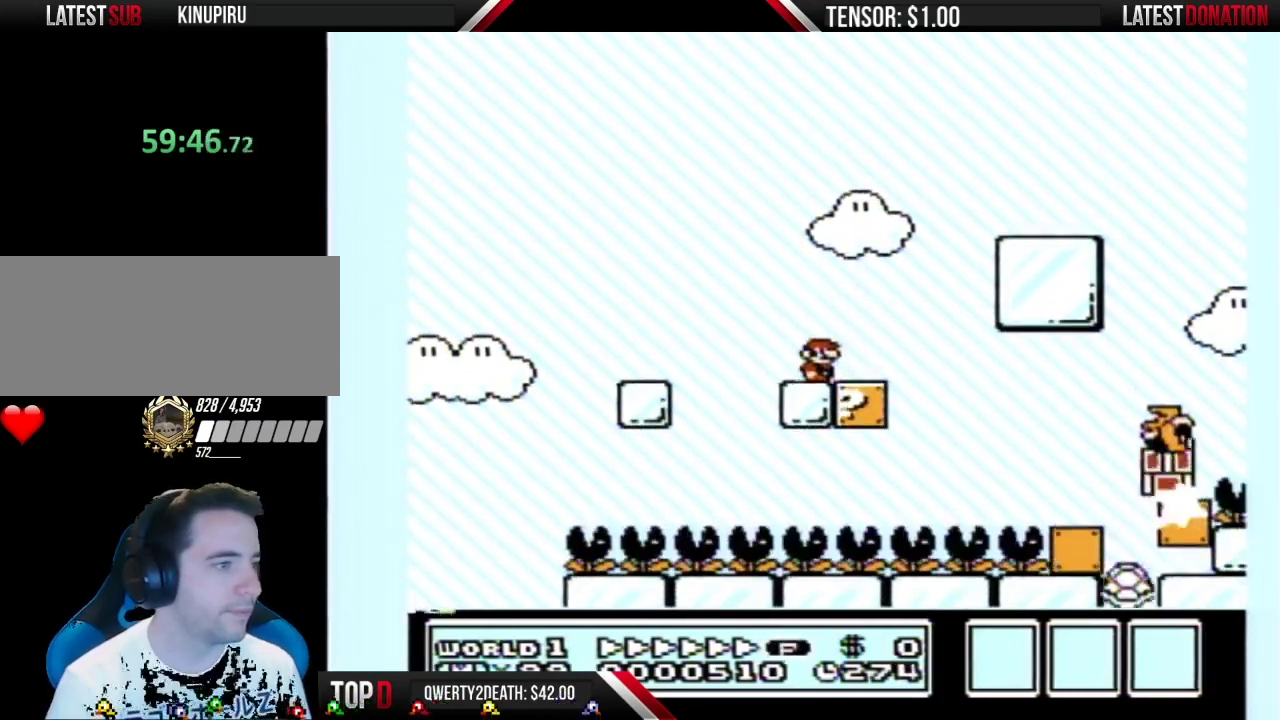
{"buttons": ["B"], "events": [[417, "B", "up"], [467, "B", "down"]]}
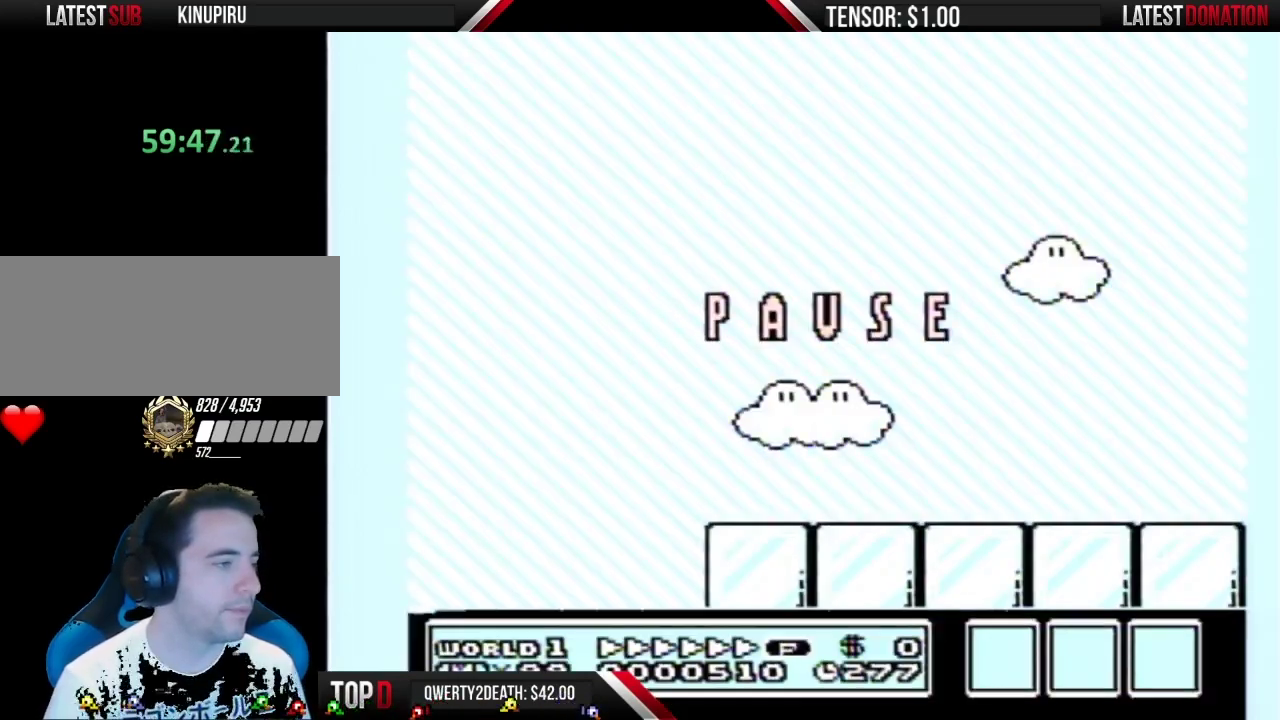
{"buttons": ["B", "DPAD_RIGHT"], "events": [[33, "DPAD_RIGHT", "down"]]}
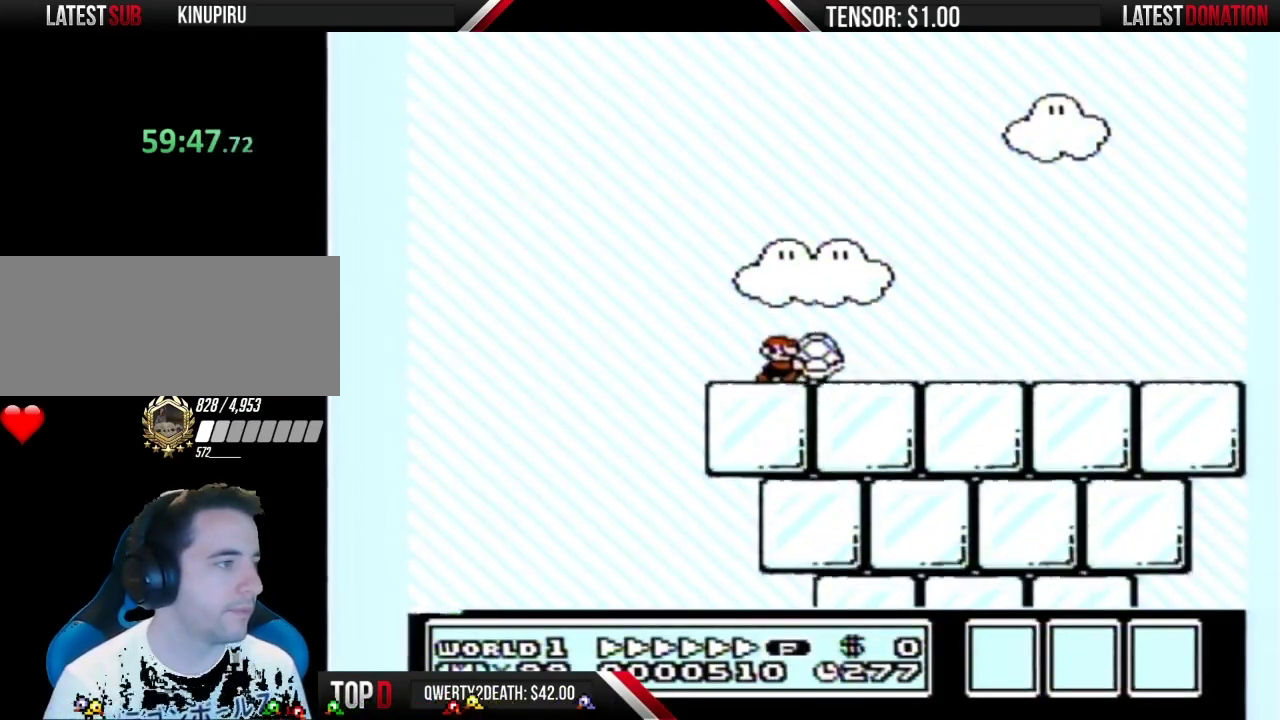
{"buttons": ["B", "DPAD_RIGHT"], "events": []}
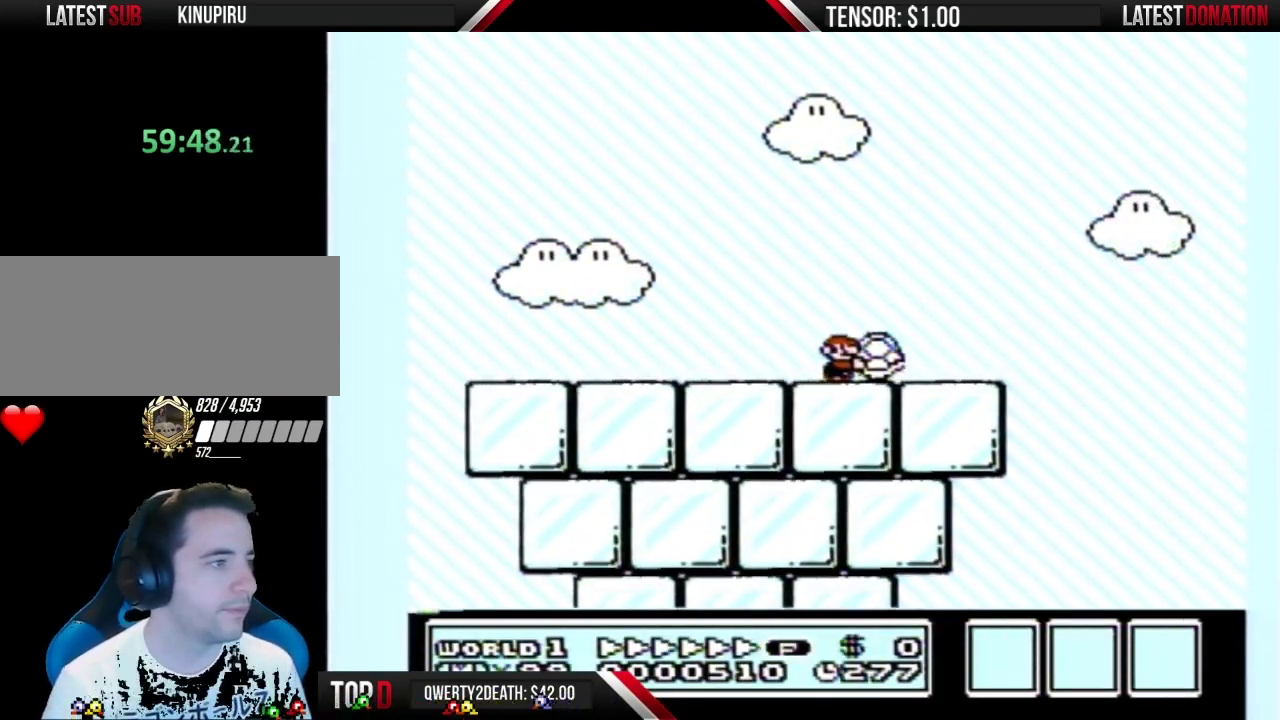
{"buttons": ["A", "B", "DPAD_RIGHT"], "events": [[250, "A", "down"]]}
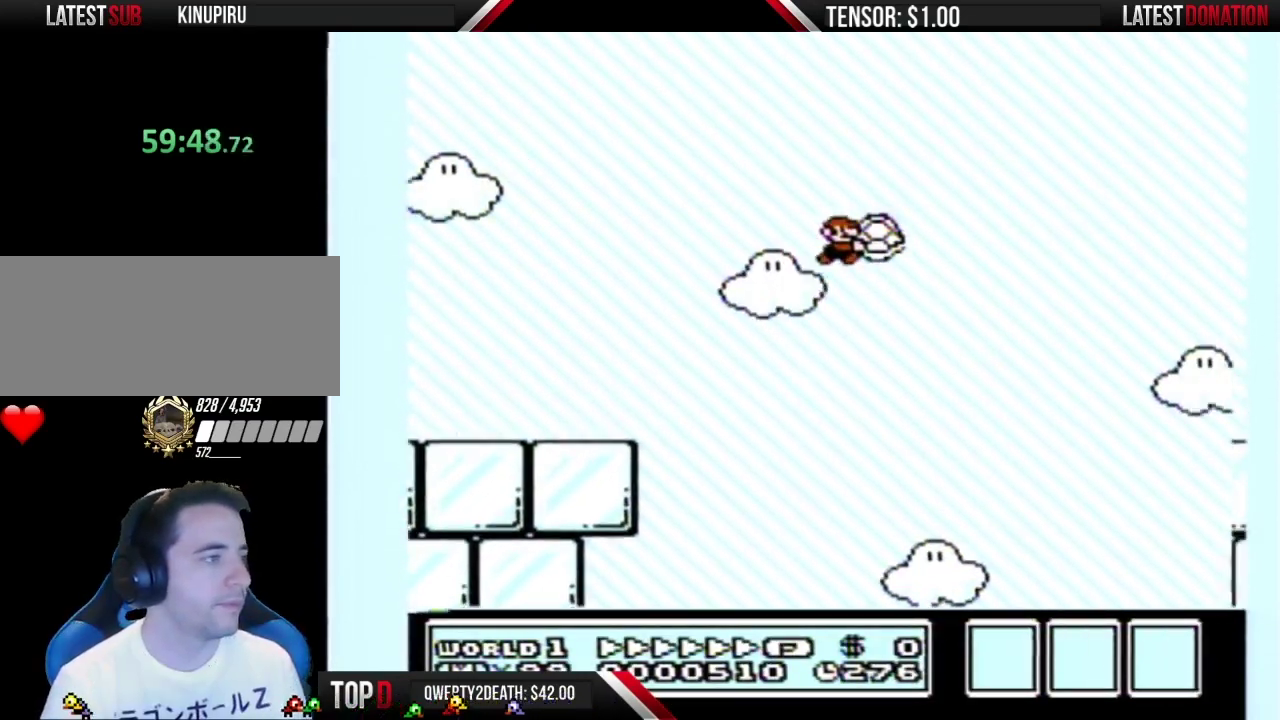
{"buttons": ["A", "B", "DPAD_RIGHT"], "events": []}
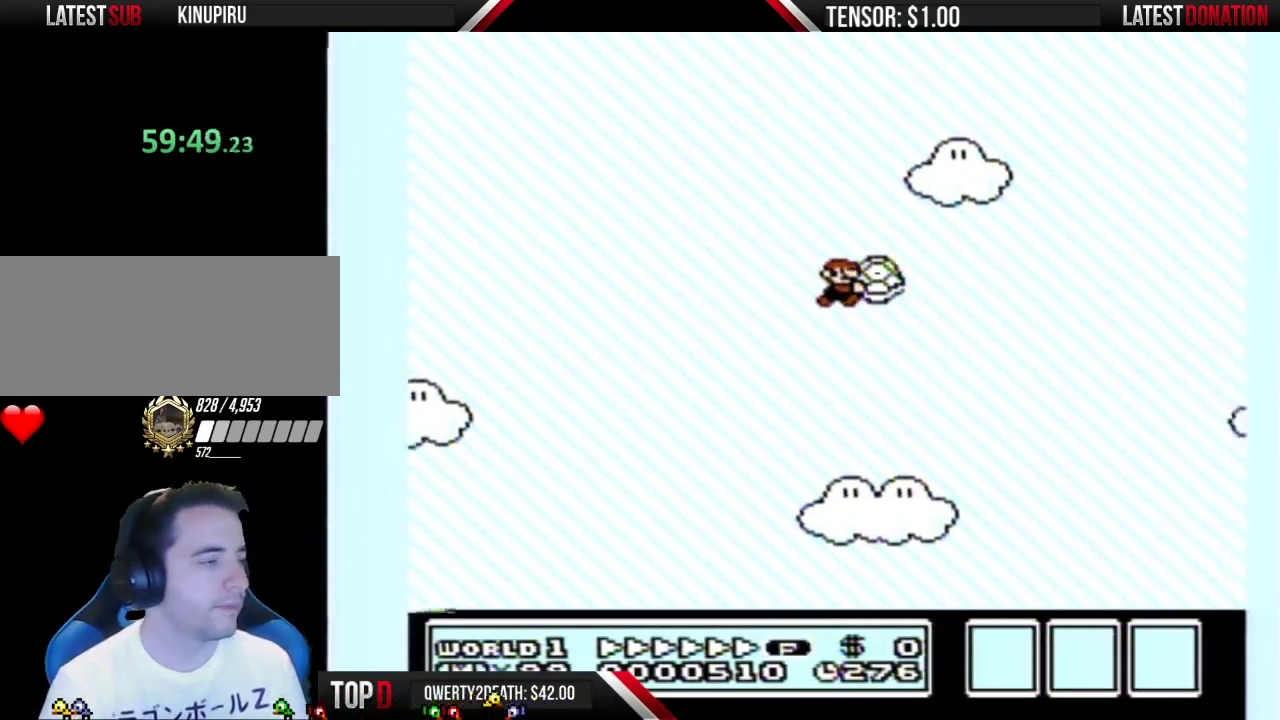
{"buttons": ["B", "DPAD_RIGHT"], "events": [[350, "A", "up"]]}
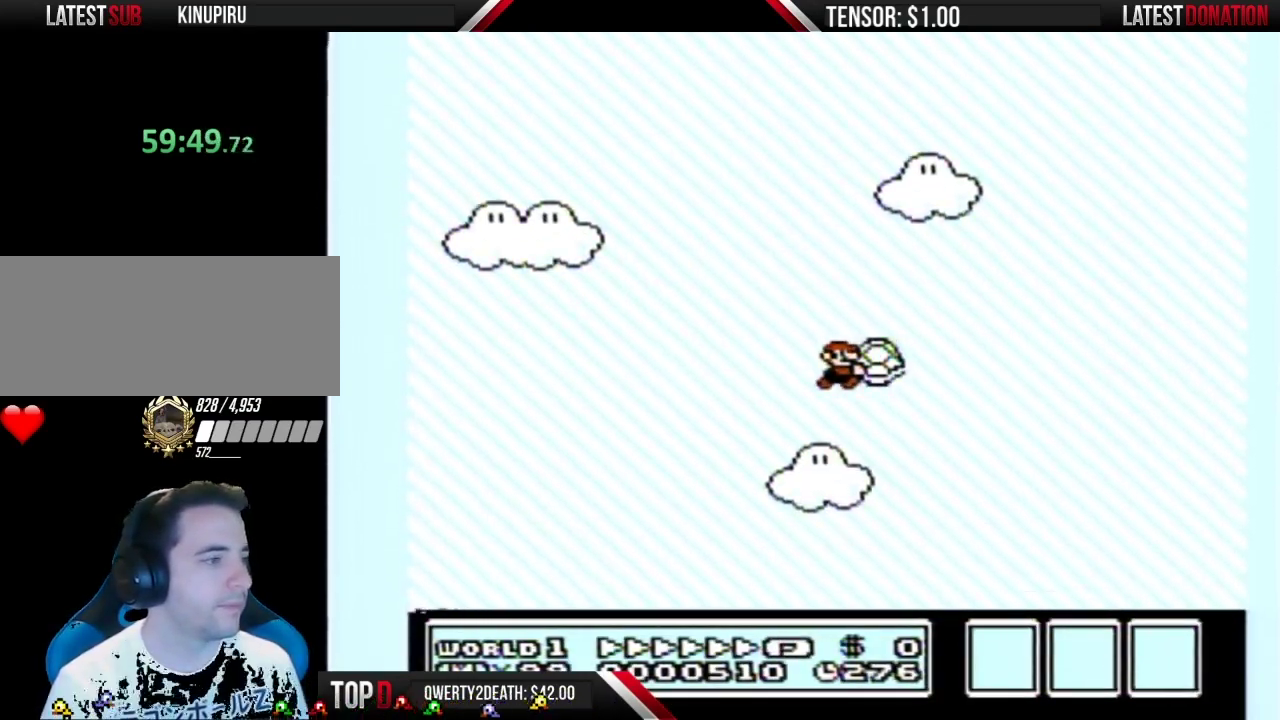
{"buttons": ["A", "B", "DPAD_LEFT"], "events": [[317, "DPAD_LEFT", "down"], [317, "DPAD_RIGHT", "up"], [467, "A", "down"]]}
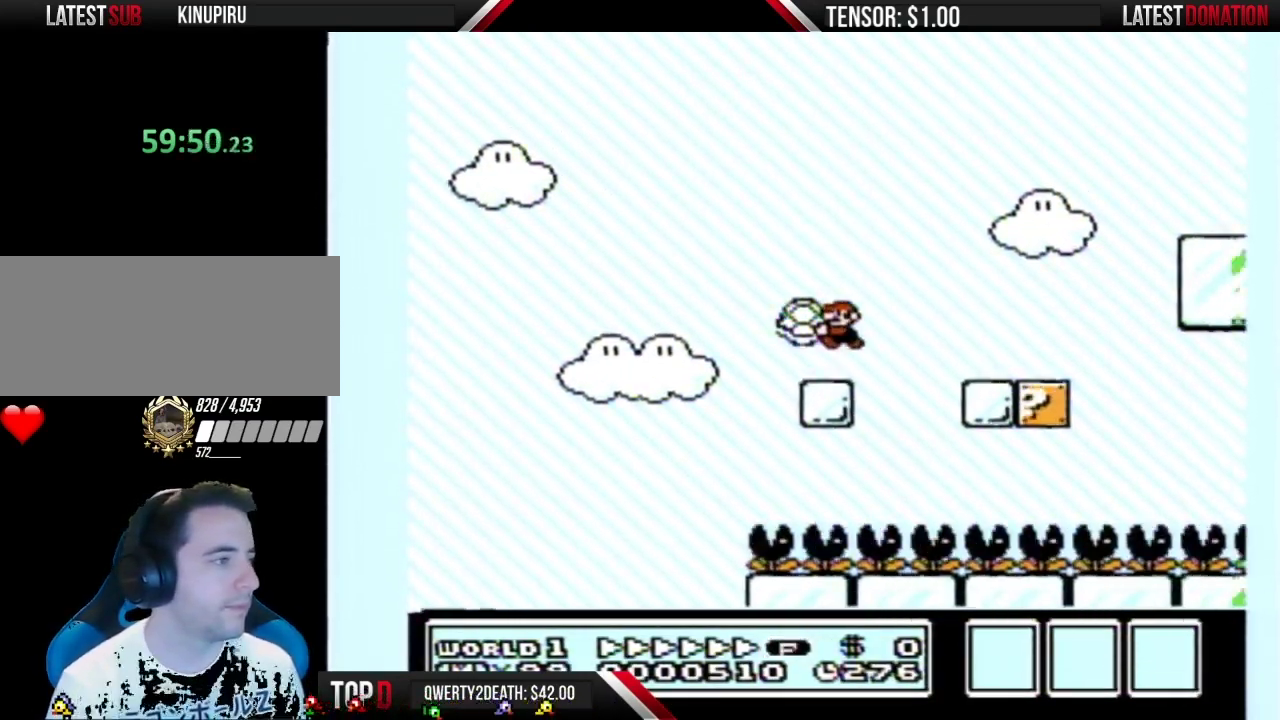
{"buttons": ["B"], "events": [[133, "DPAD_LEFT", "up"], [167, "A", "up"], [167, "DPAD_RIGHT", "down"], [250, "DPAD_RIGHT", "up"], [317, "DPAD_LEFT", "down"], [467, "DPAD_LEFT", "up"]]}
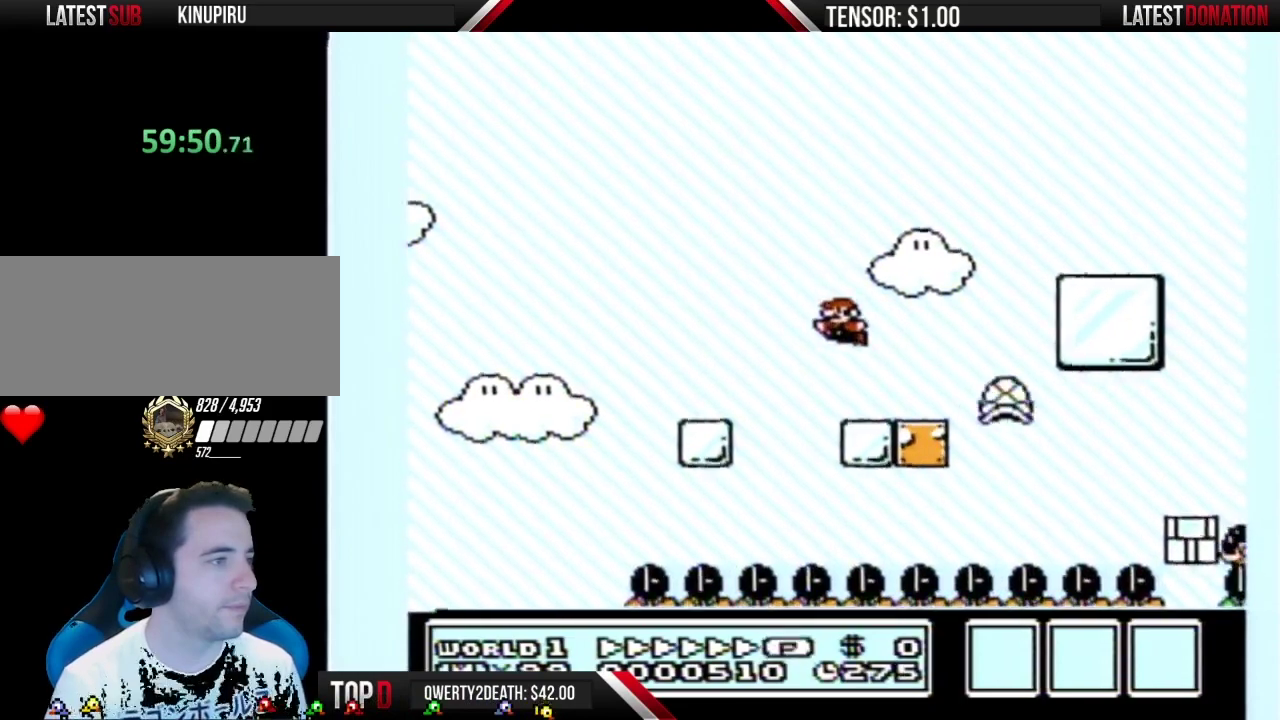
{"buttons": ["B"], "events": []}
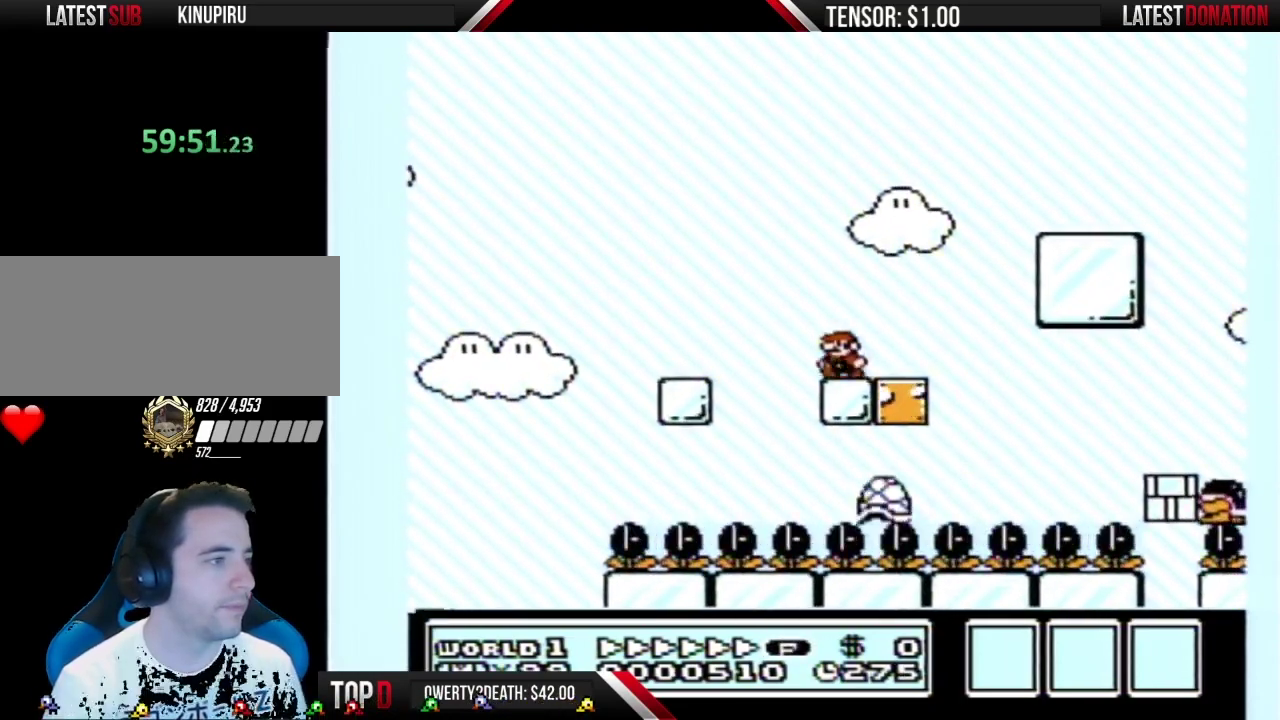
{"buttons": ["B", "DPAD_RIGHT"], "events": [[183, "B", "up"], [283, "B", "down"], [283, "DPAD_RIGHT", "down"]]}
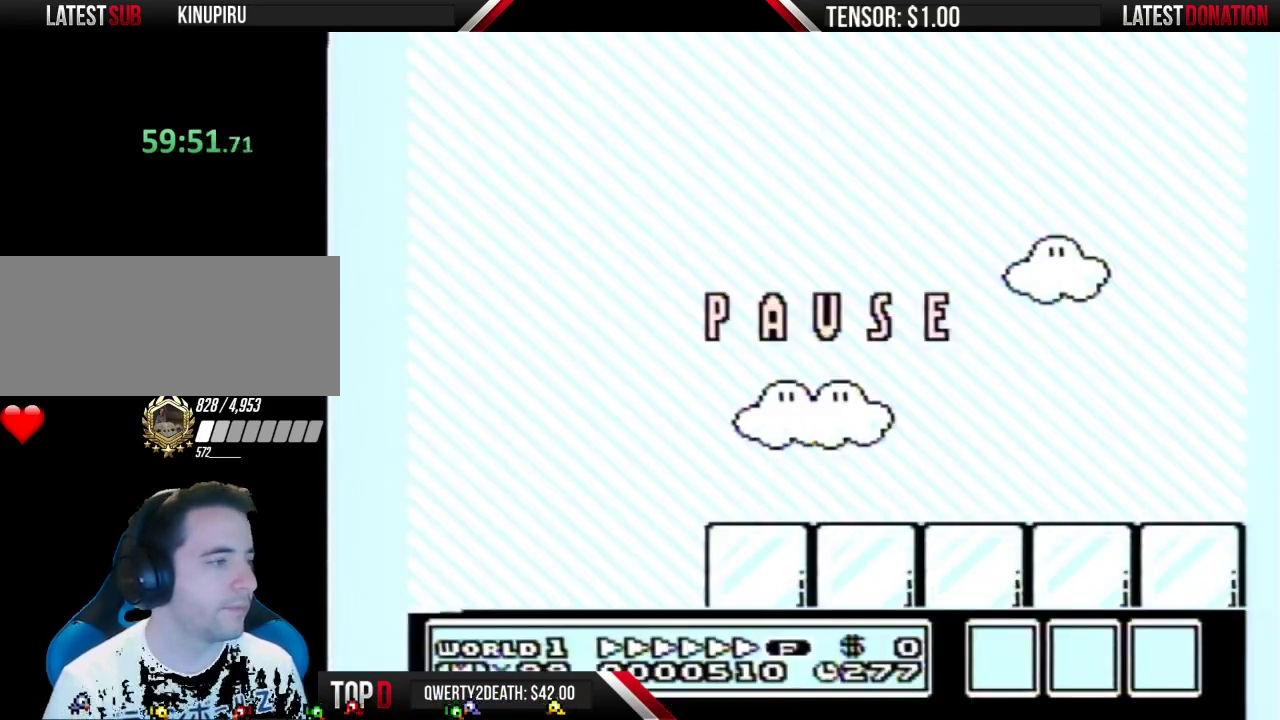
{"buttons": ["B", "DPAD_RIGHT"], "events": []}
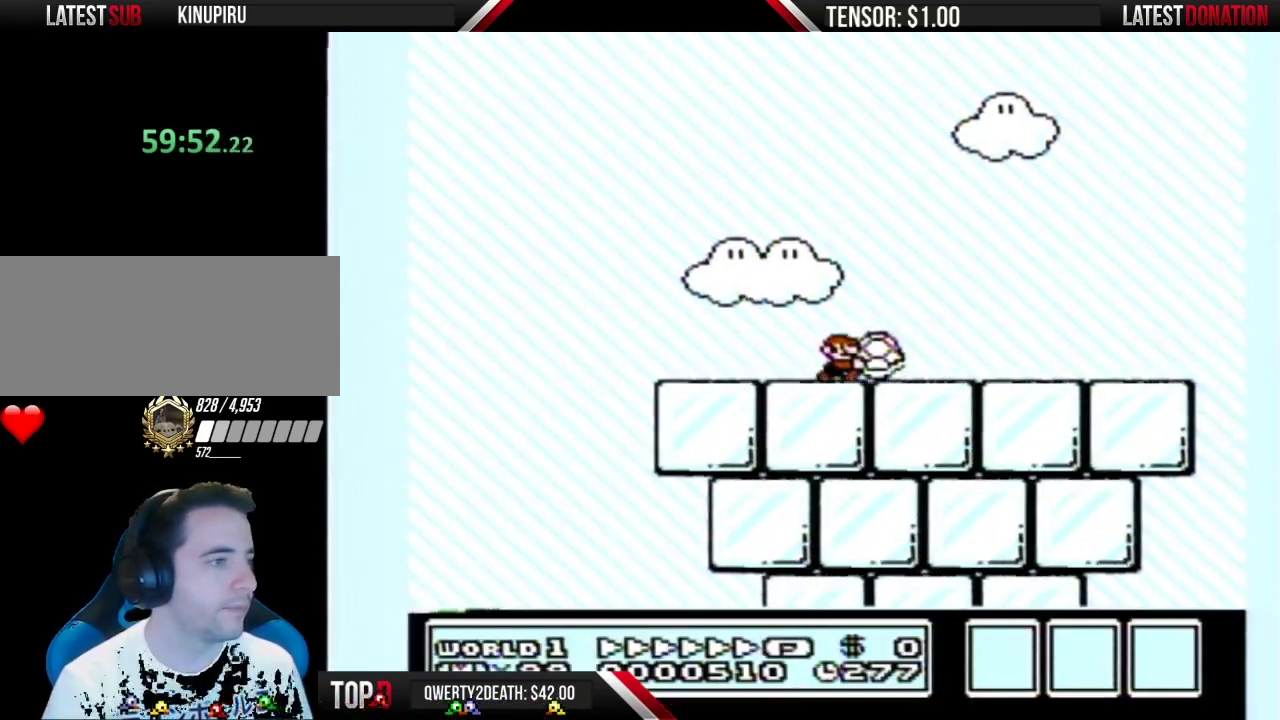
{"buttons": ["B", "DPAD_RIGHT"], "events": []}
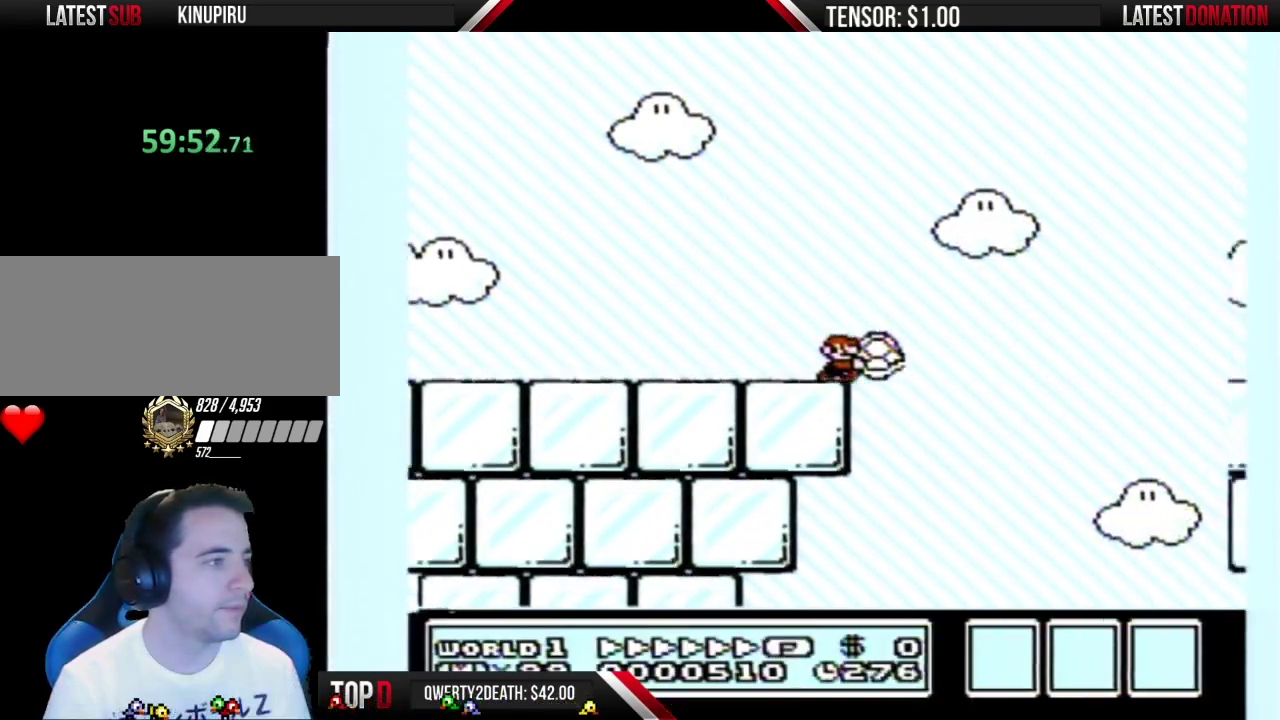
{"buttons": ["A", "B"], "events": [[67, "A", "down"], [67, "DPAD_RIGHT", "up"]]}
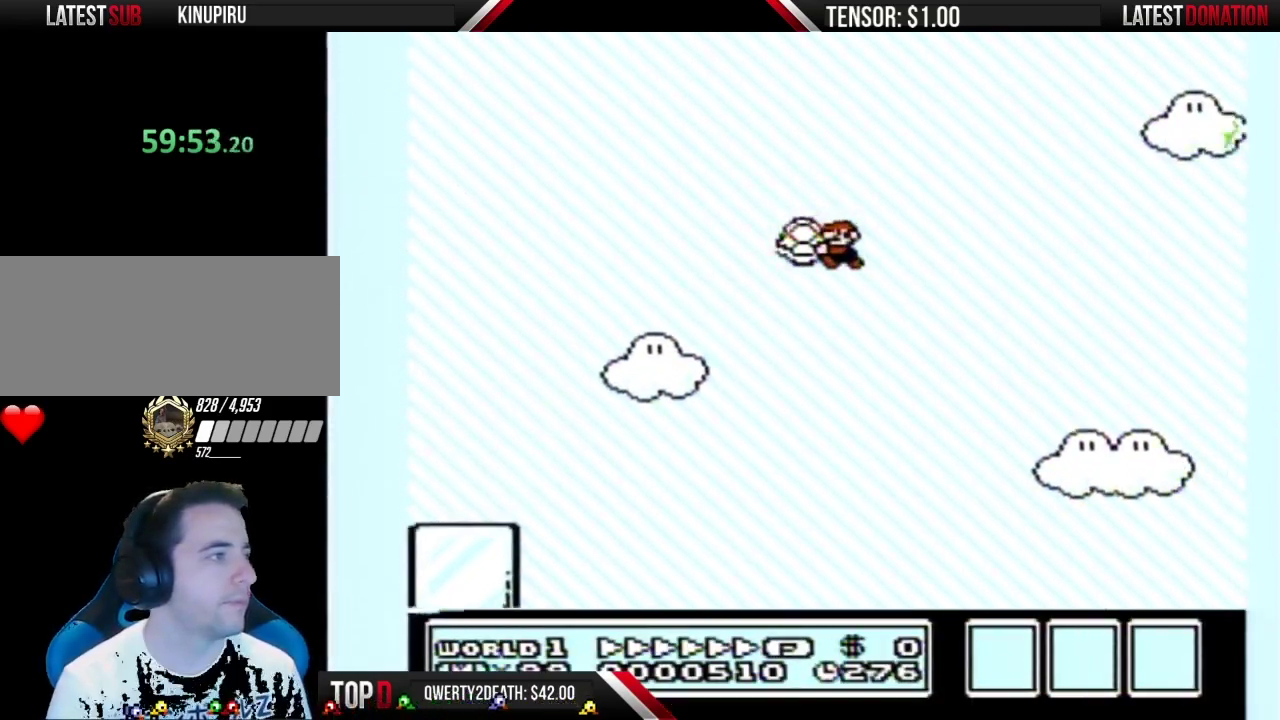
{"buttons": ["A", "B", "DPAD_RIGHT"], "events": [[117, "DPAD_RIGHT", "down"], [133, "B", "up"], [200, "B", "down"]]}
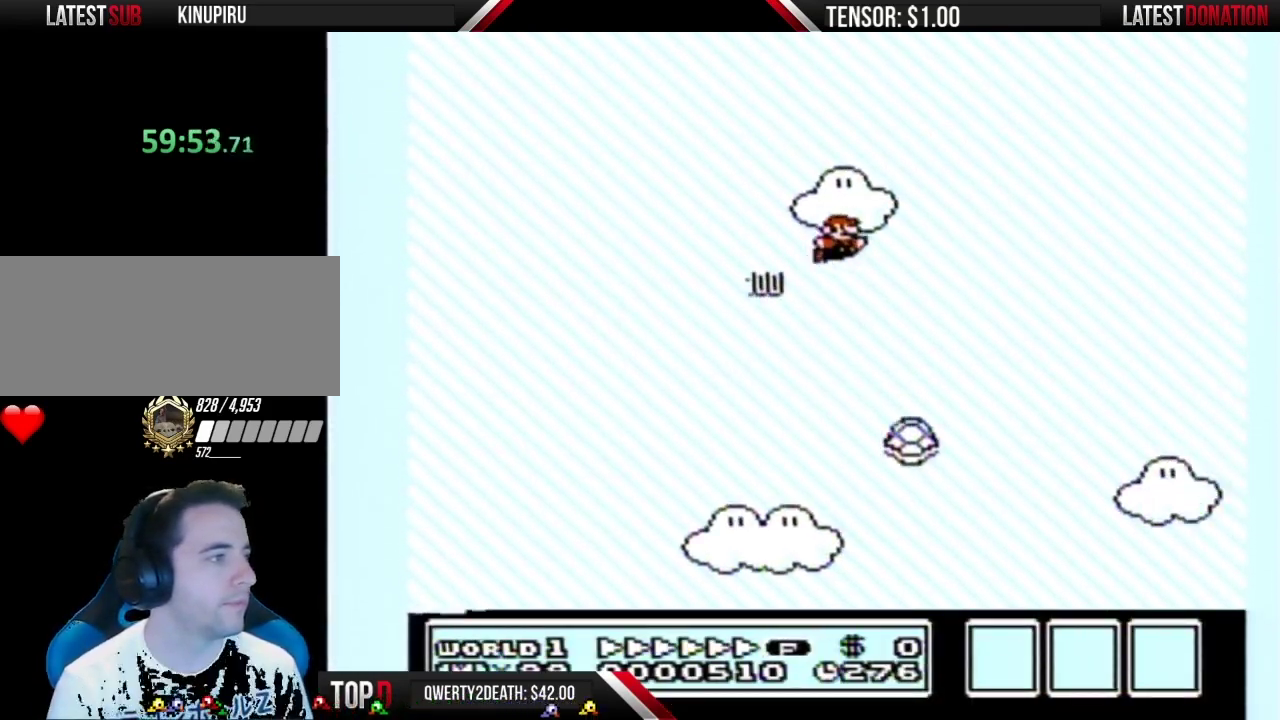
{"buttons": ["A", "B", "DPAD_RIGHT"], "events": []}
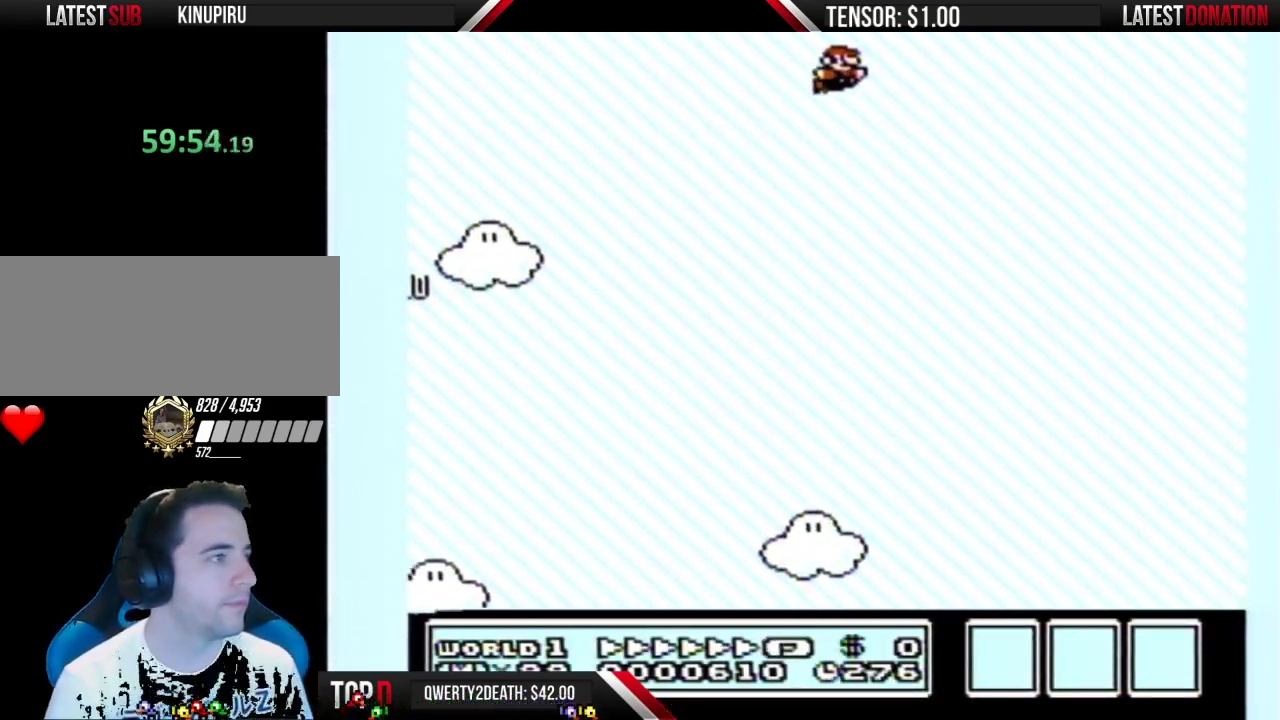
{"buttons": ["A", "B", "DPAD_RIGHT"], "events": []}
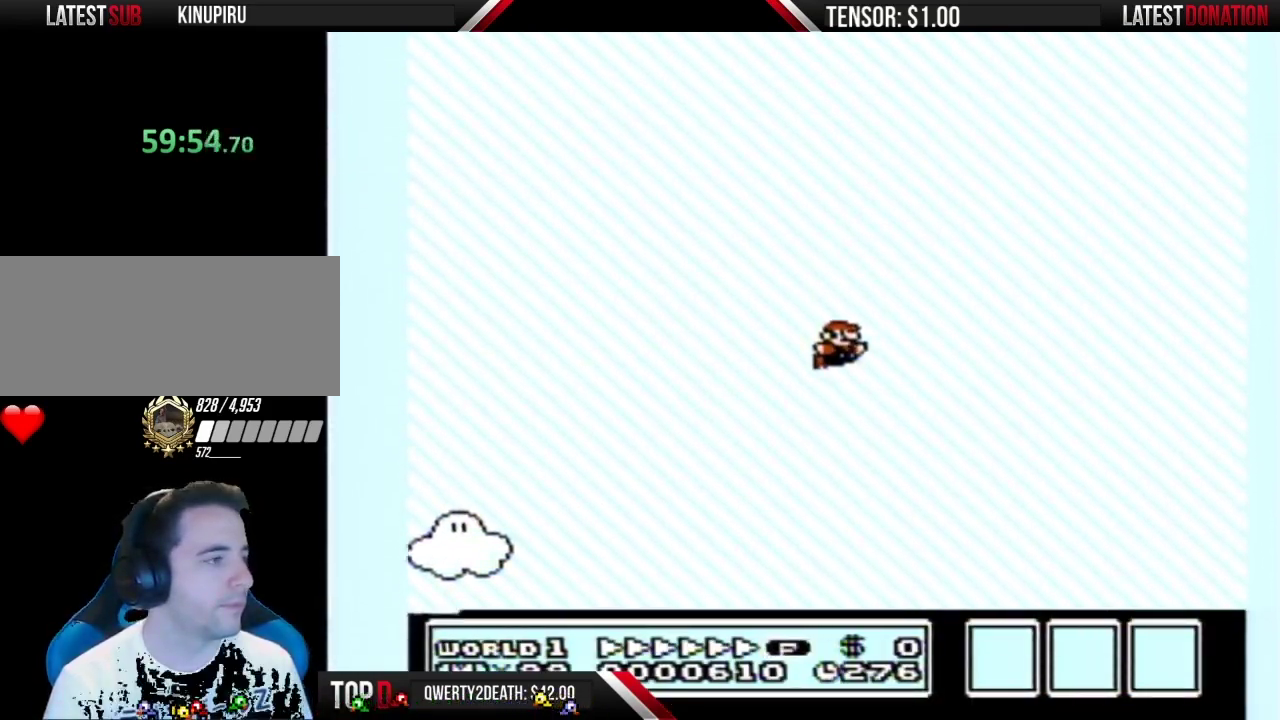
{"buttons": ["A", "B", "DPAD_RIGHT"], "events": []}
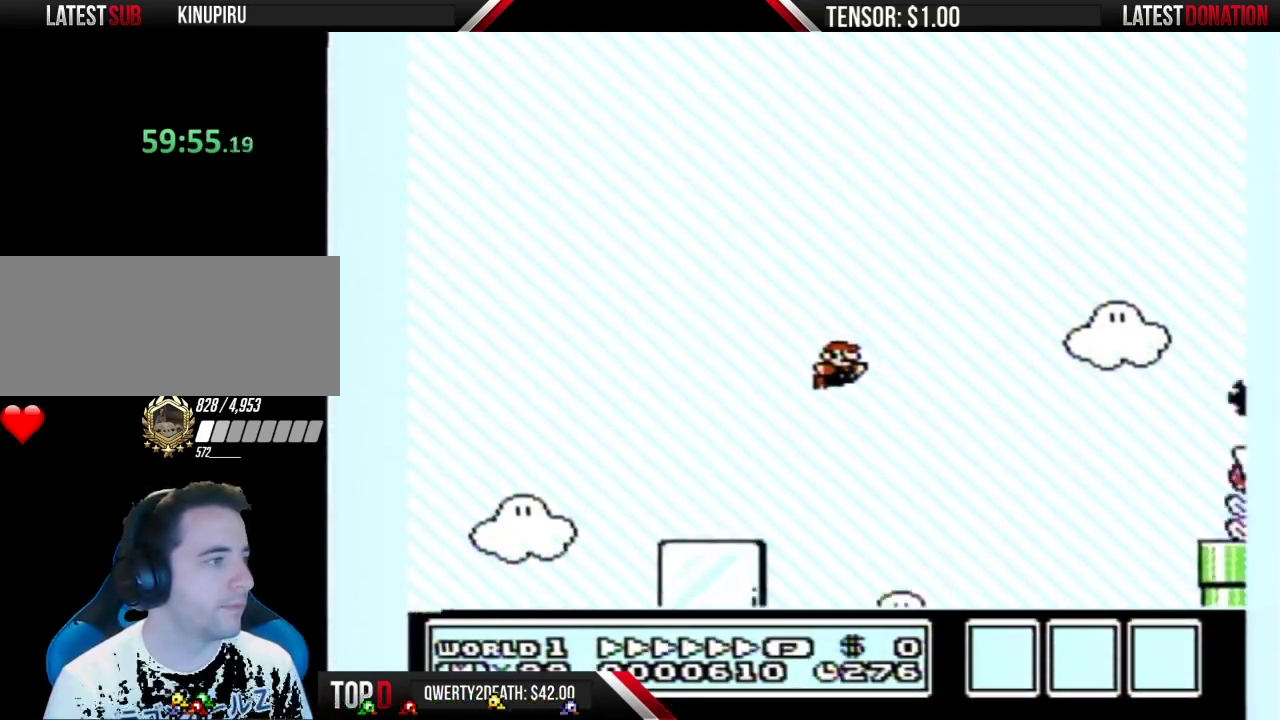
{"buttons": ["A", "B", "DPAD_RIGHT"], "events": []}
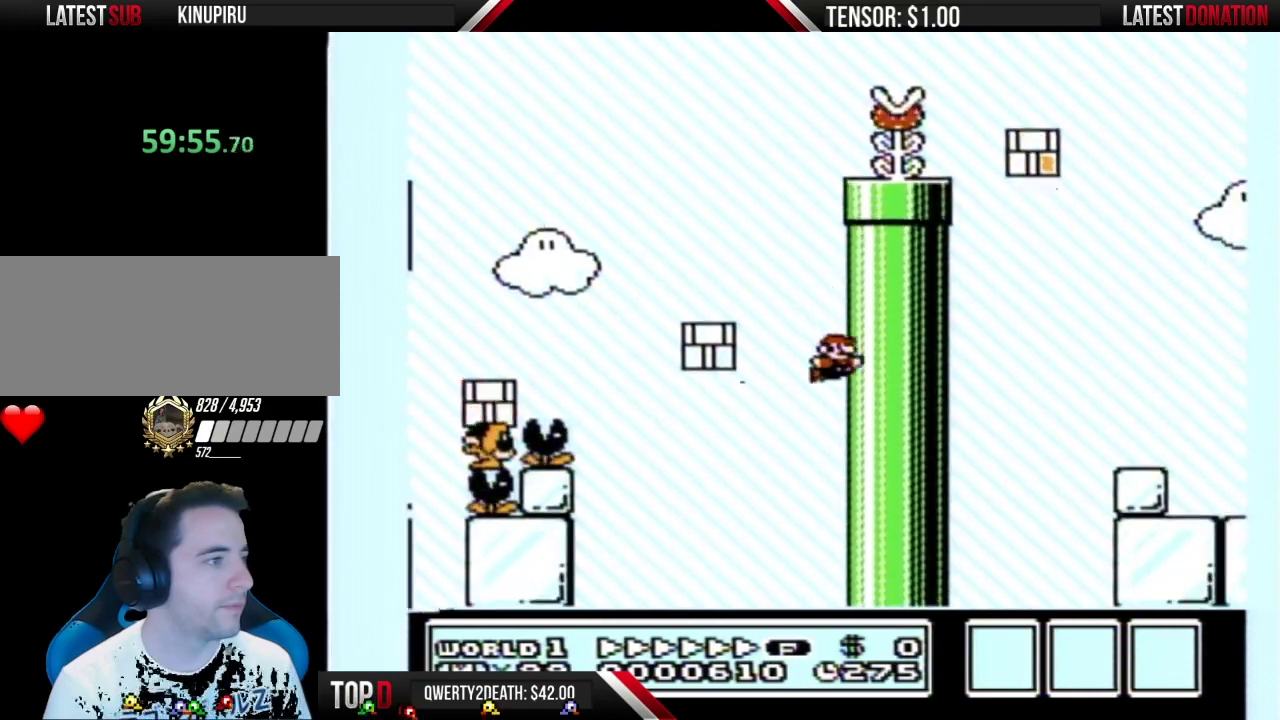
{"buttons": ["A", "B", "DPAD_RIGHT"], "events": [[17, "A", "up"], [83, "A", "down"]]}
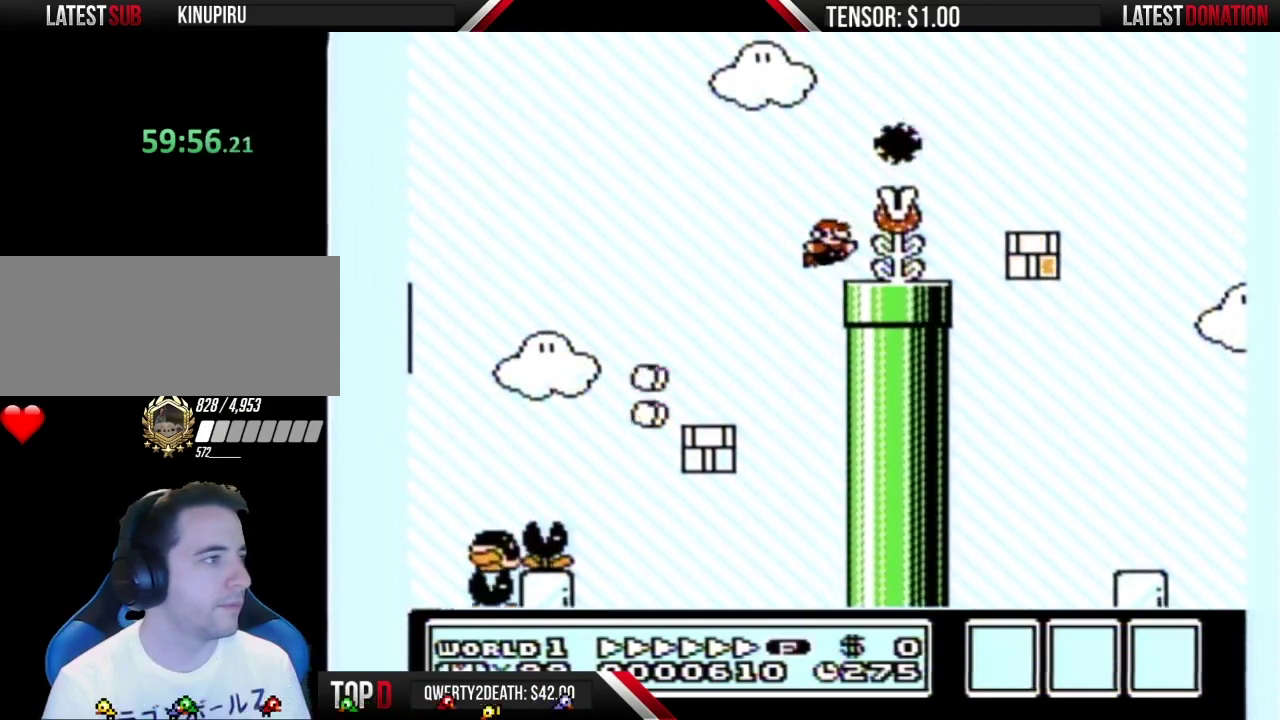
{"buttons": ["B", "DPAD_RIGHT"], "events": [[150, "A", "up"], [150, "DPAD_RIGHT", "up"], [183, "DPAD_LEFT", "down"], [300, "A", "down"], [367, "DPAD_LEFT", "up"], [483, "A", "up"], [483, "DPAD_RIGHT", "down"]]}
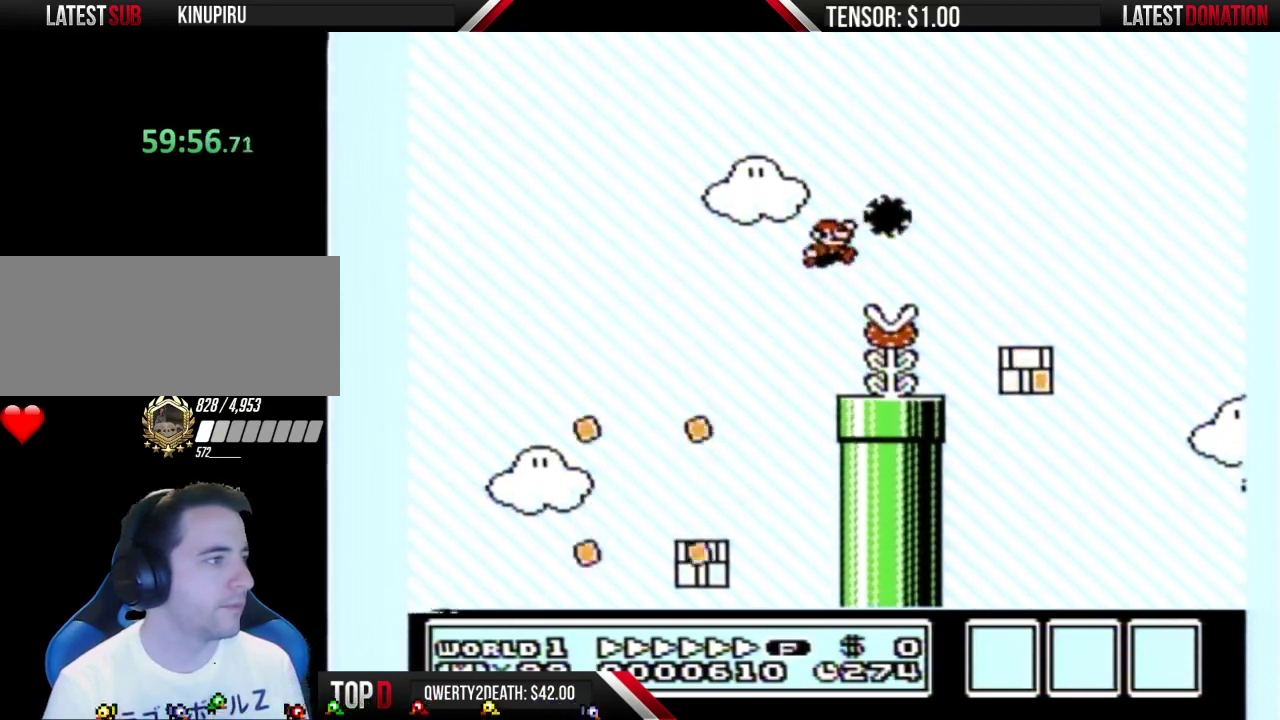
{"buttons": ["B", "DPAD_RIGHT"], "events": [[117, "DPAD_RIGHT", "up"], [150, "DPAD_LEFT", "down"], [233, "DPAD_LEFT", "up"], [267, "DPAD_RIGHT", "down"], [367, "DPAD_LEFT", "down"], [367, "DPAD_RIGHT", "up"], [483, "DPAD_LEFT", "up"], [483, "DPAD_RIGHT", "down"]]}
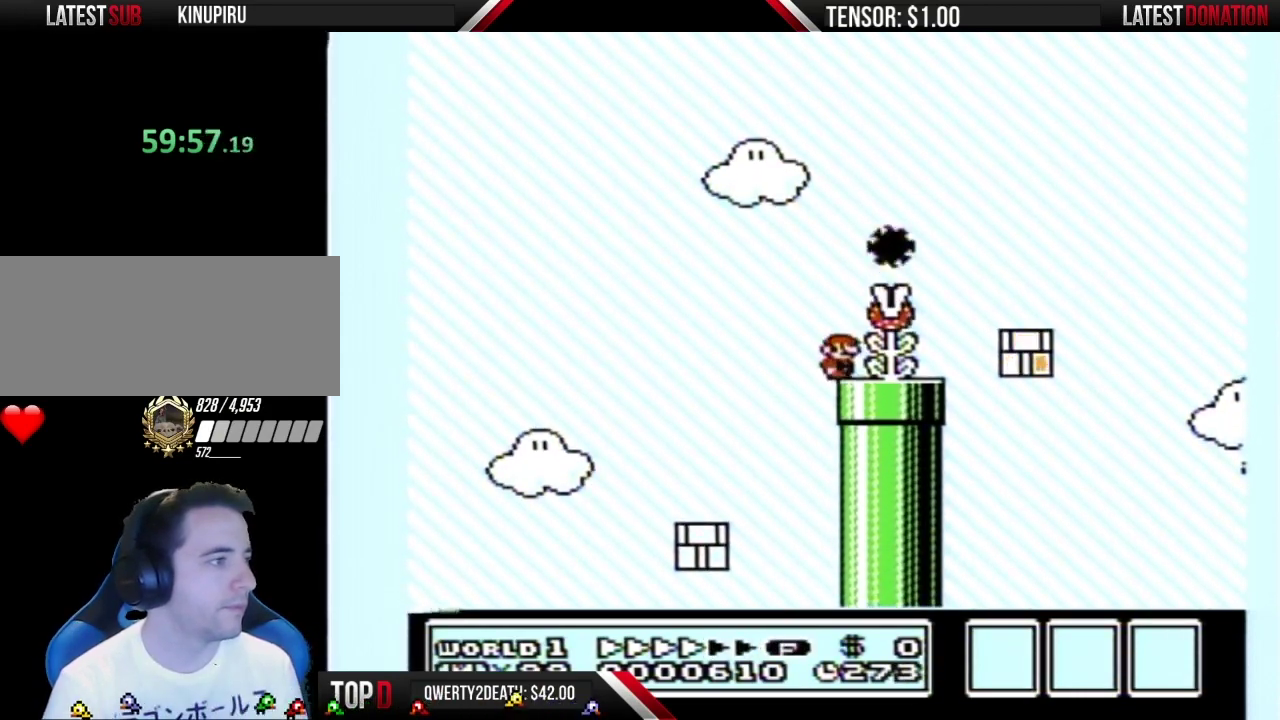
{"buttons": ["B", "DPAD_LEFT"], "events": [[50, "DPAD_RIGHT", "up"], [83, "DPAD_LEFT", "down"], [150, "DPAD_LEFT", "up"], [150, "DPAD_RIGHT", "down"], [233, "DPAD_RIGHT", "up"], [267, "DPAD_LEFT", "down"], [333, "DPAD_LEFT", "up"], [367, "DPAD_RIGHT", "down"], [467, "DPAD_LEFT", "down"], [467, "DPAD_RIGHT", "up"]]}